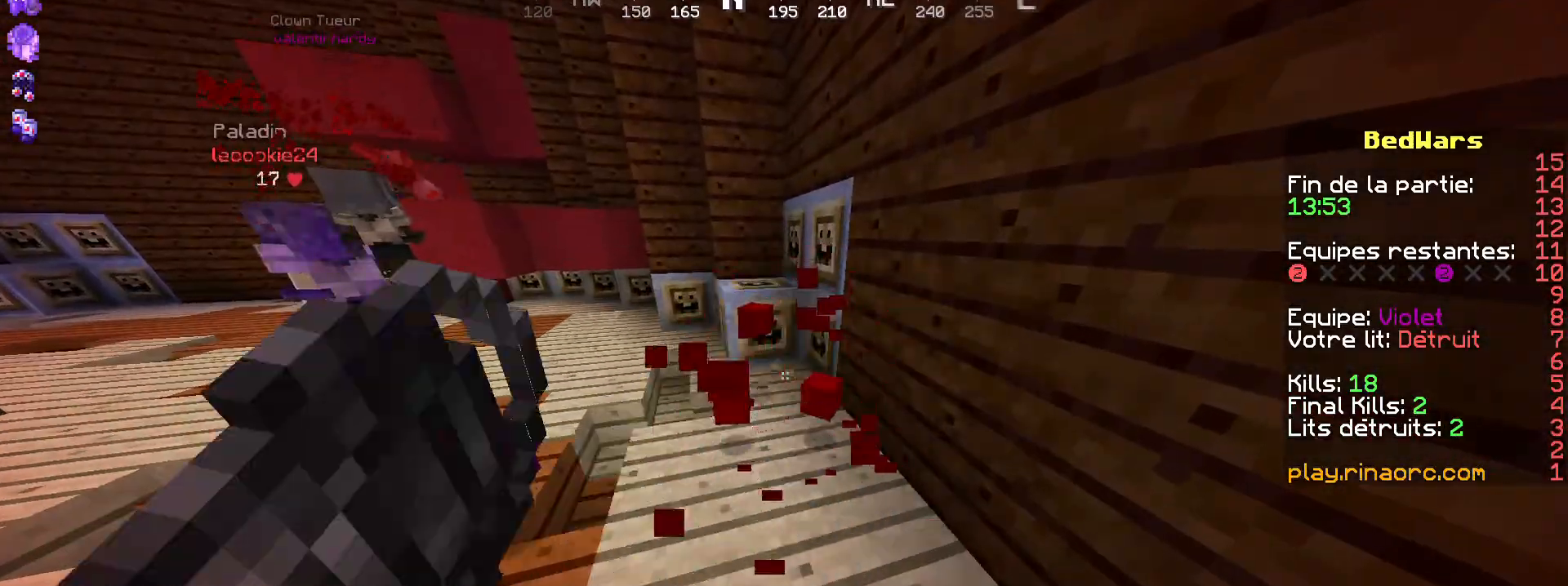
Gameplay with keyboard and mouse; each line is a JSON object with the keys and mouse buttons held at the frame after it. "events" lists presses ("down") and releases ("up") of "d", "q", "s", "shift", "space", "z", "mouse_left" and "mouse_right" between this image and that frame as [ms after this image, input, new state], when the widget could be followed in between. "mouse_left", "mouse_right" = the "left", "right" buttons of the "mouse" list. No other keys are recorded. Fast repeated clicks can show as one long hold. Not read: mouse_move.
{"keys": ["d", "z"], "mouse": [], "events": [[34, "z", "down"], [67, "mouse_left", "up"], [67, "q", "down"], [267, "q", "up"], [500, "d", "down"]]}
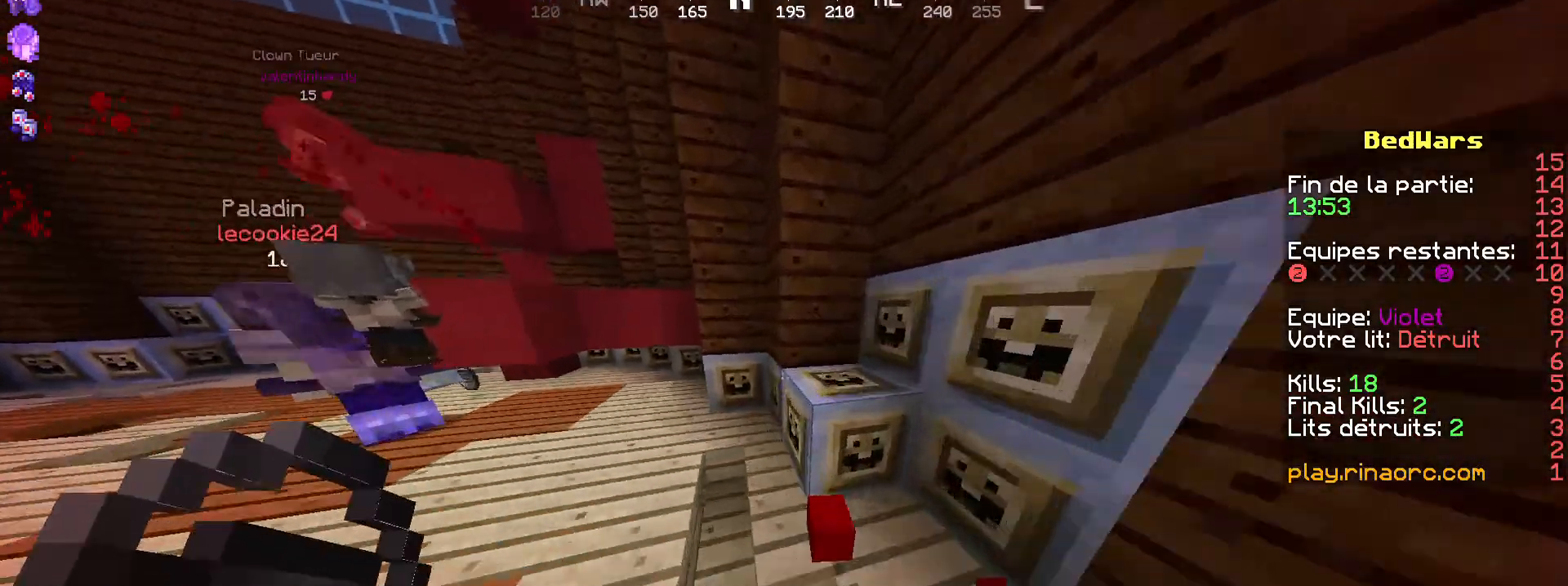
{"keys": ["q", "z"], "mouse": [], "events": [[300, "d", "up"], [400, "q", "down"]]}
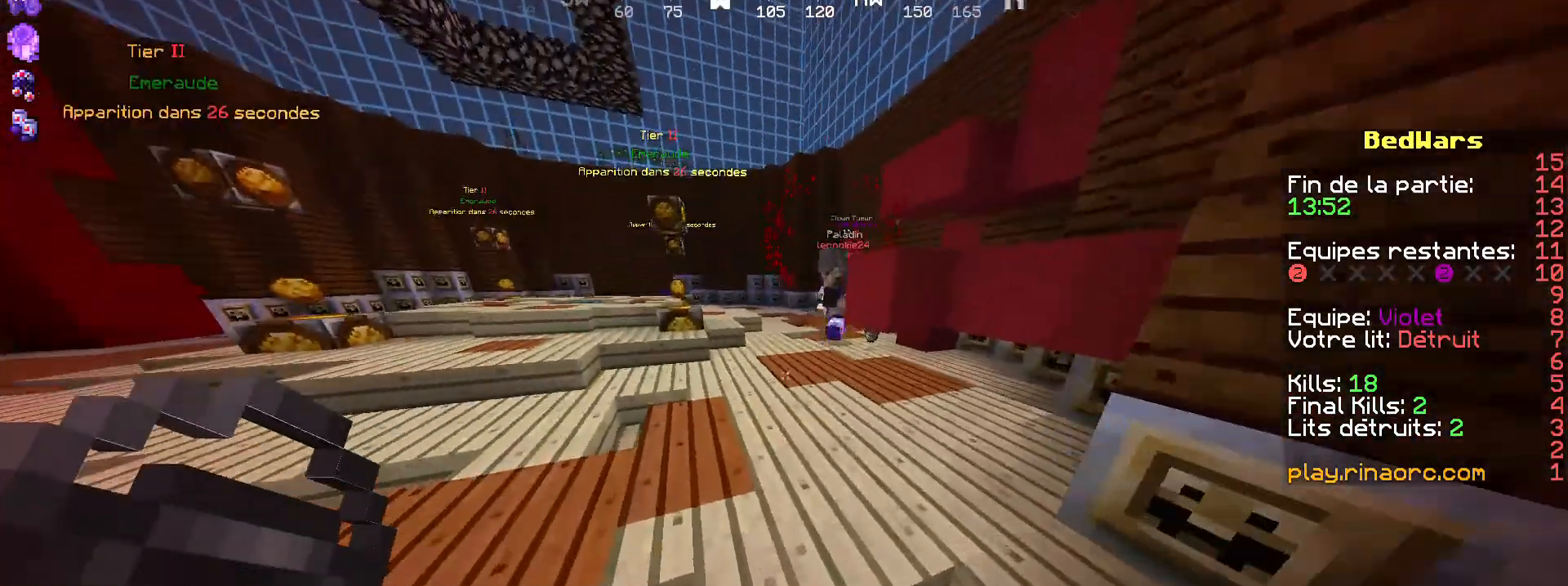
{"keys": ["q", "z"], "mouse": [], "events": [[34, "q", "up"], [167, "q", "down"]]}
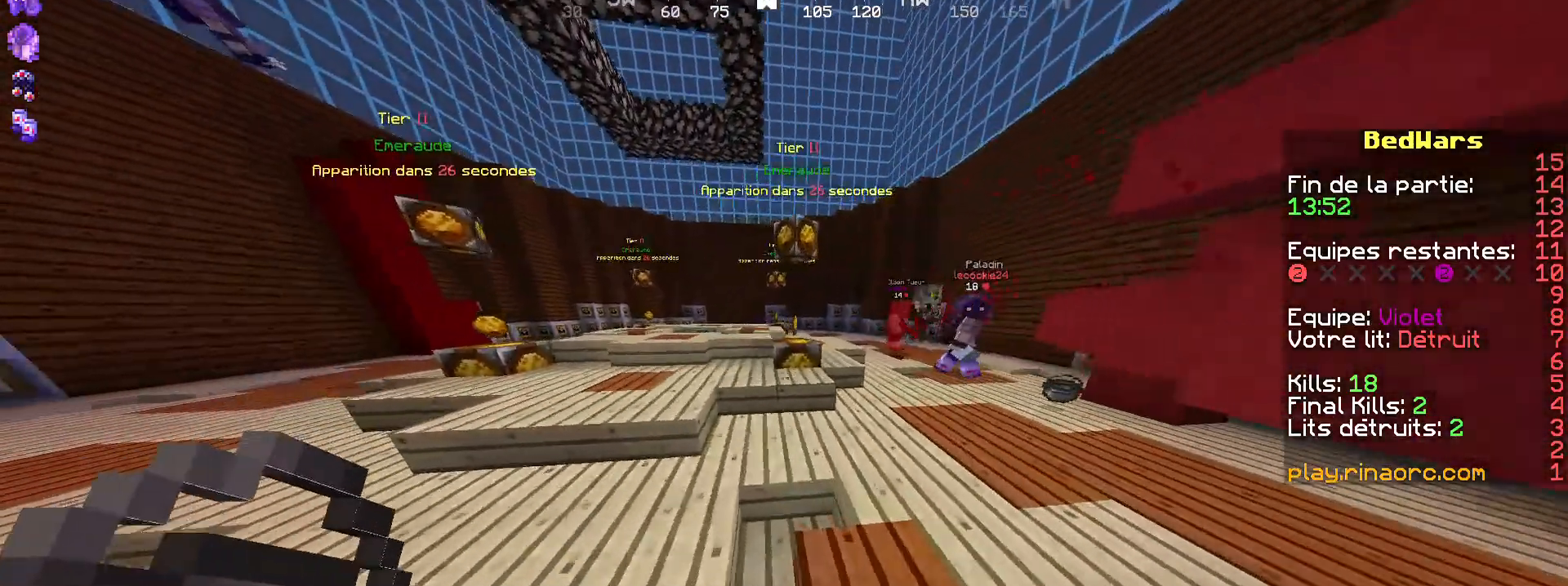
{"keys": ["space", "z"], "mouse": [], "events": [[67, "q", "up"], [500, "space", "down"]]}
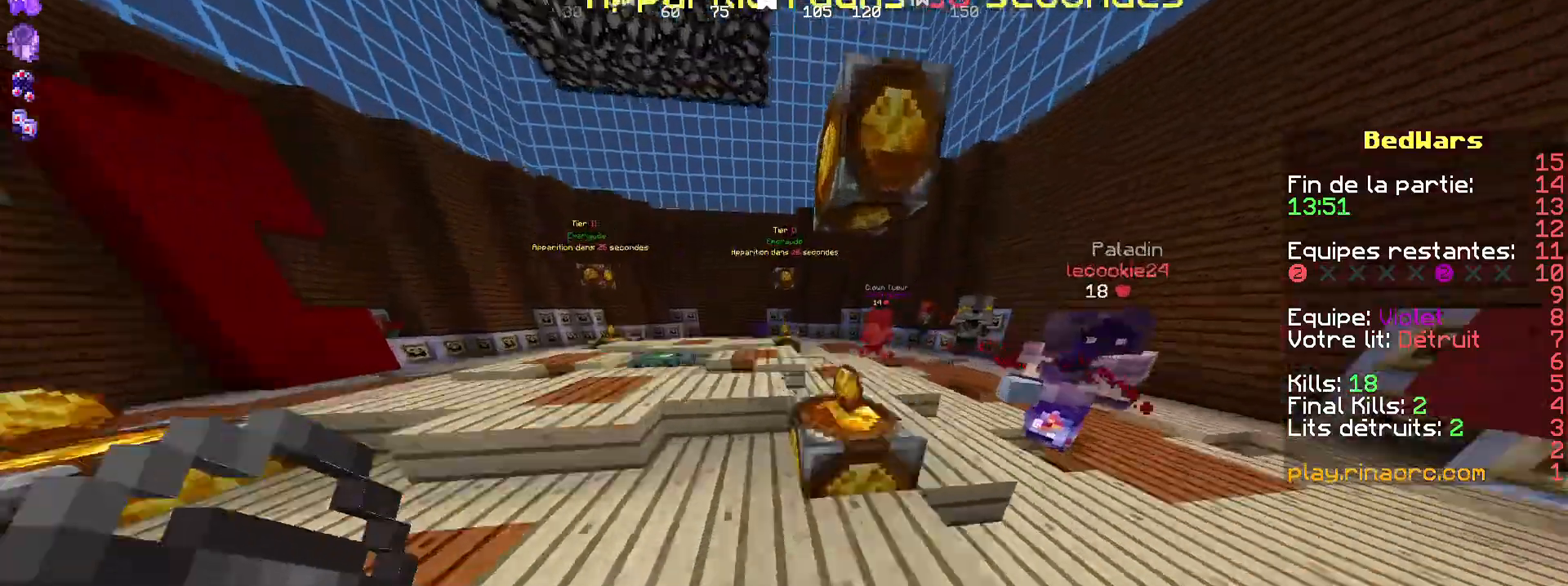
{"keys": ["space", "z"], "mouse": [], "events": [[100, "space", "up"], [467, "space", "down"]]}
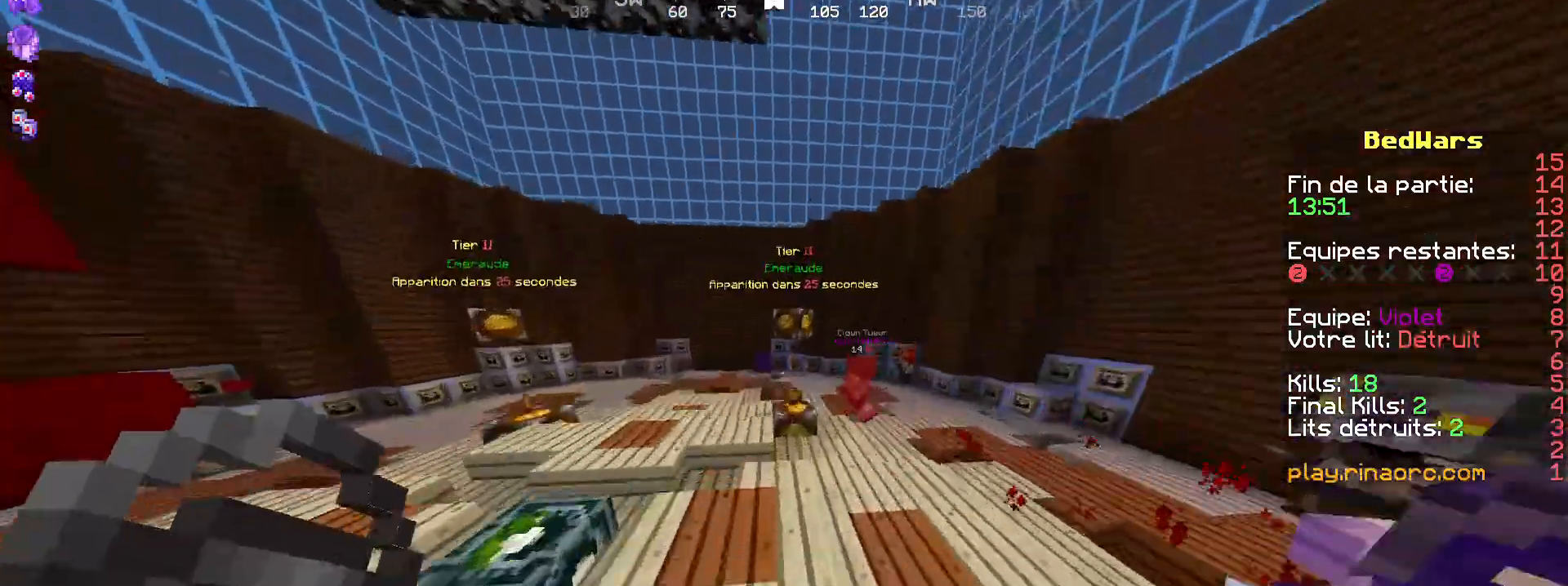
{"keys": ["z"], "mouse": [], "events": [[34, "q", "down"], [34, "space", "up"], [167, "q", "up"]]}
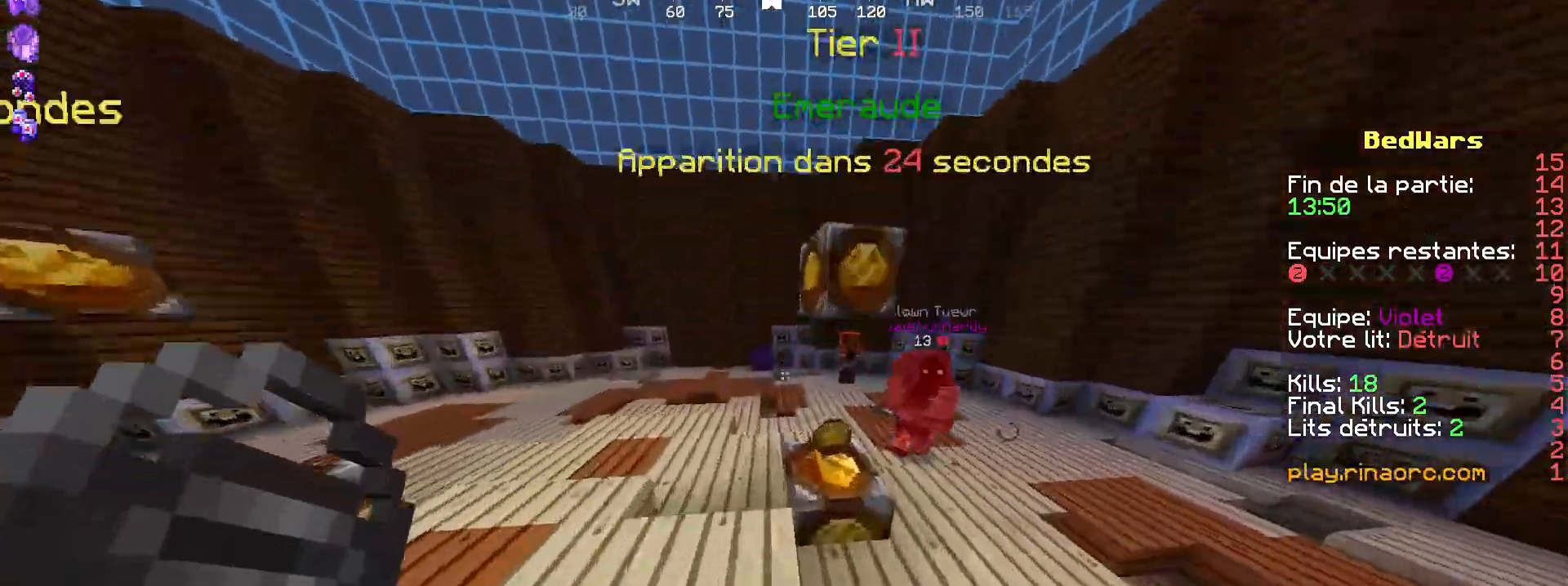
{"keys": ["z"], "mouse": [], "events": [[67, "d", "down"], [100, "z", "up"], [167, "z", "down"], [200, "d", "up"], [234, "q", "down"], [500, "q", "up"]]}
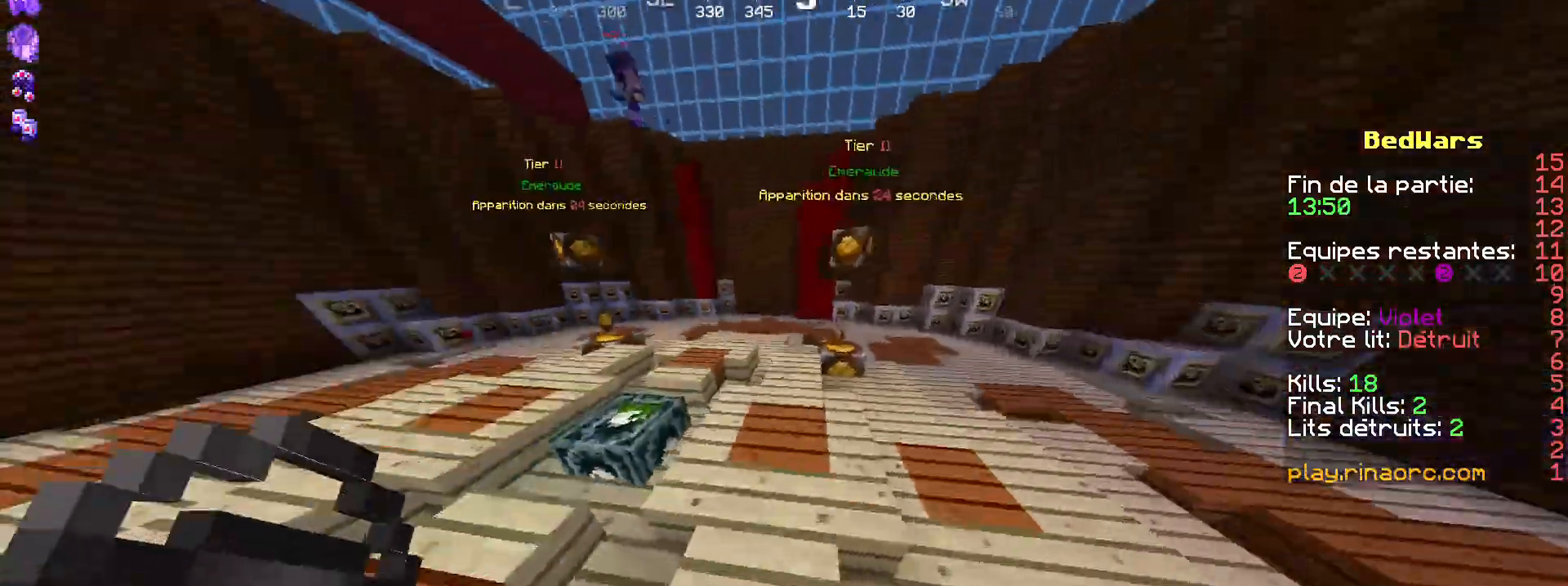
{"keys": ["z"], "mouse": []}
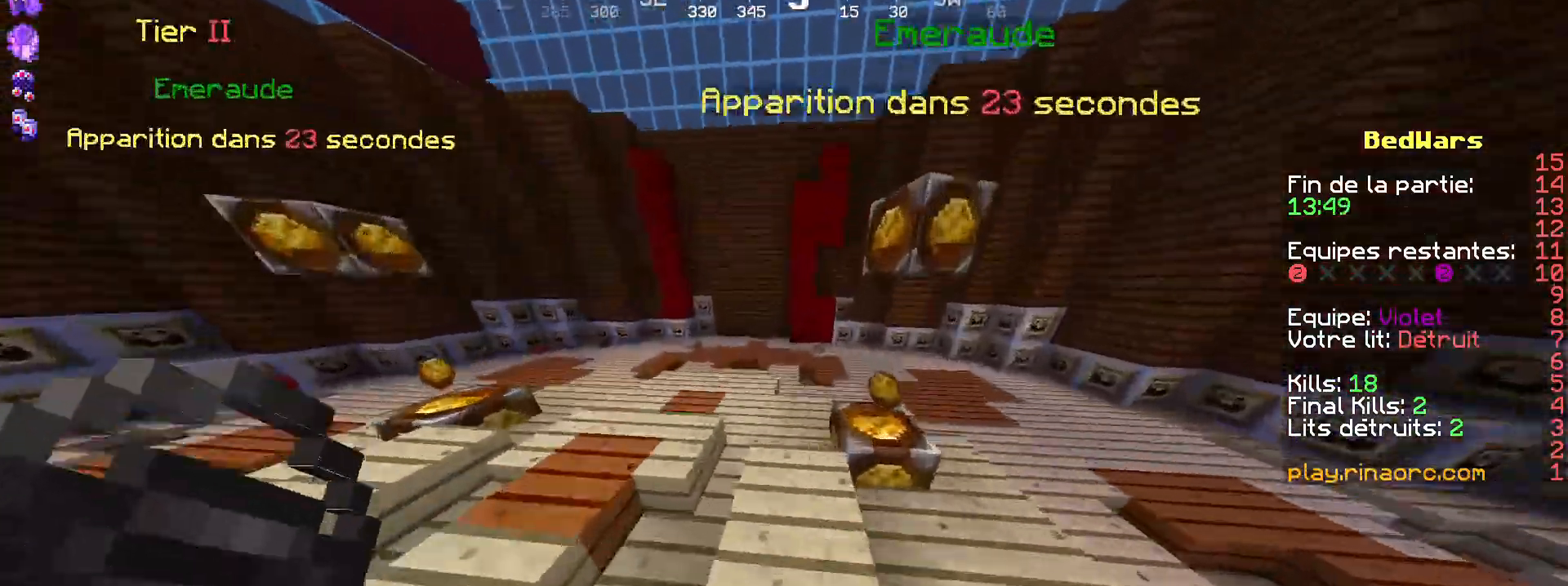
{"keys": ["q", "z"], "mouse": [], "events": [[100, "d", "down"], [267, "d", "up"], [434, "q", "down"]]}
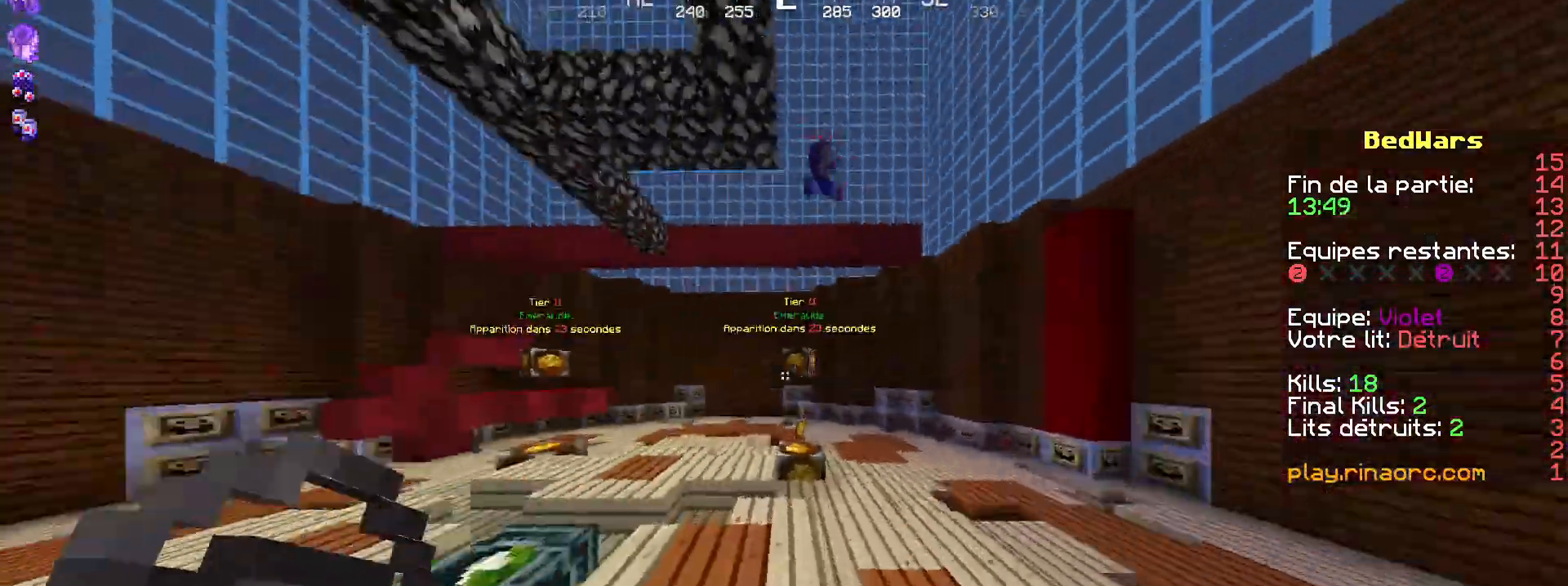
{"keys": ["z"], "mouse": [], "events": [[167, "q", "up"]]}
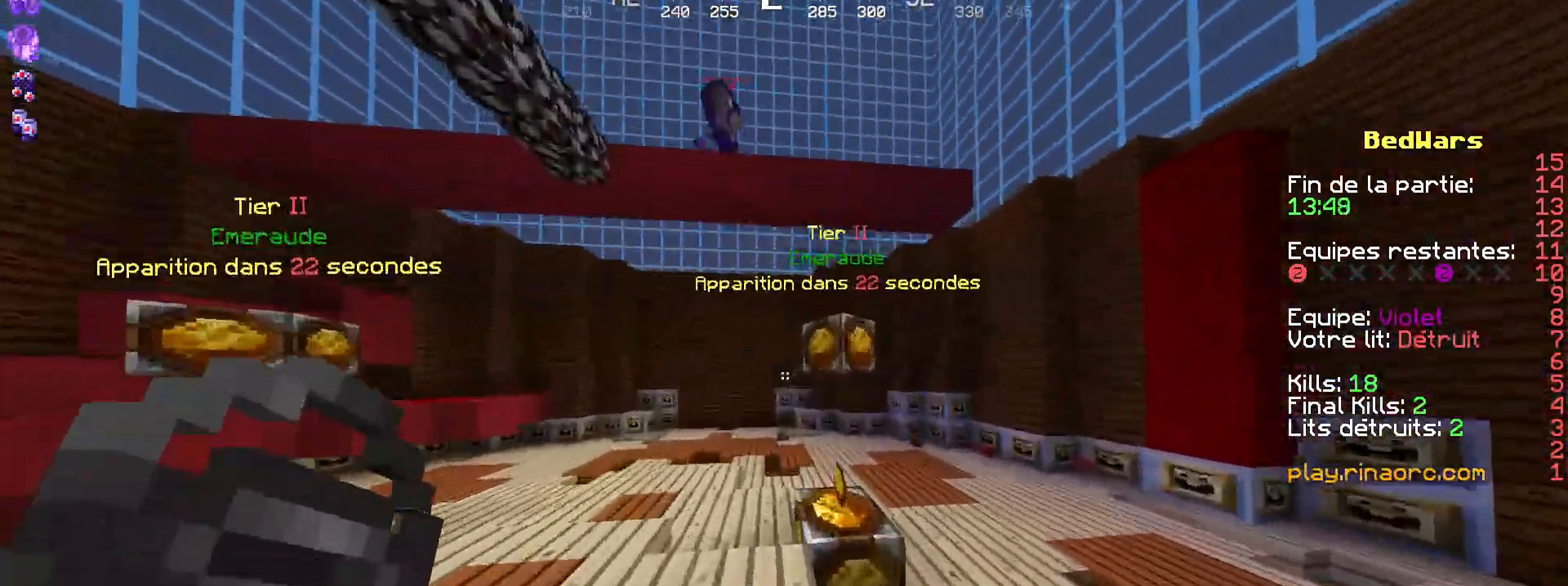
{"keys": ["d"], "mouse": [], "events": [[300, "d", "down"], [500, "z", "up"]]}
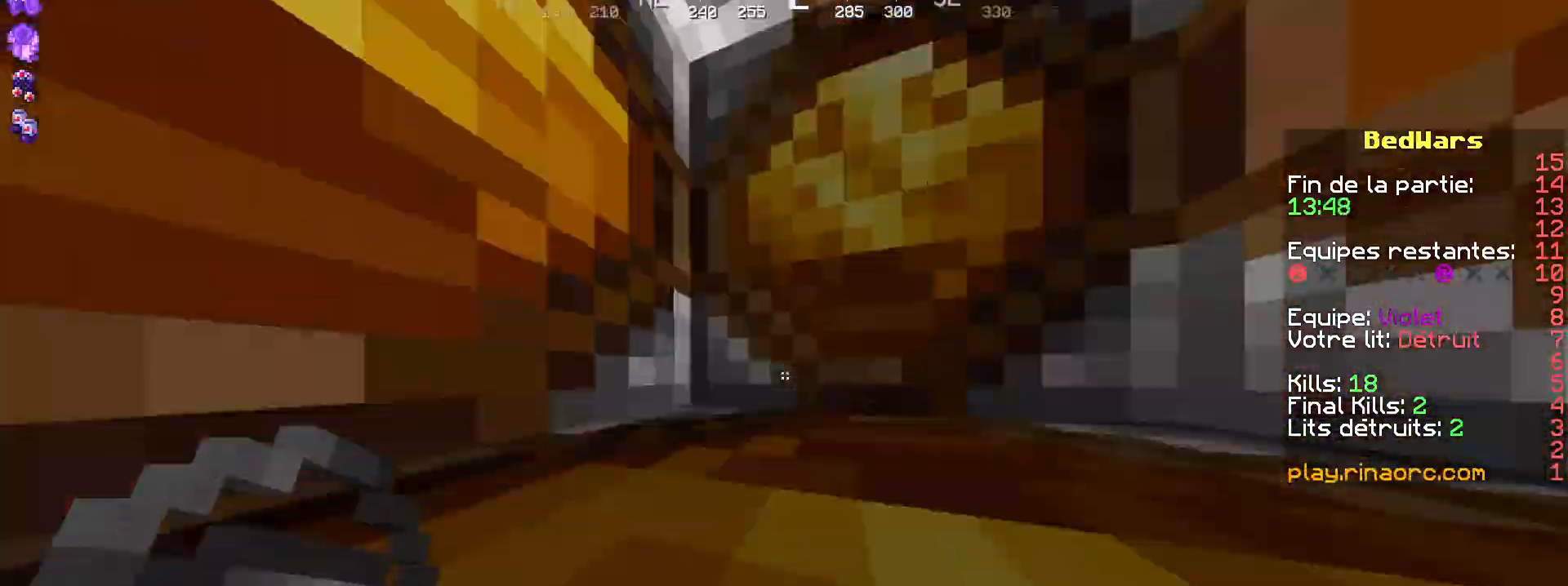
{"keys": [], "mouse": [], "events": [[167, "d", "up"], [167, "s", "down"], [367, "s", "up"]]}
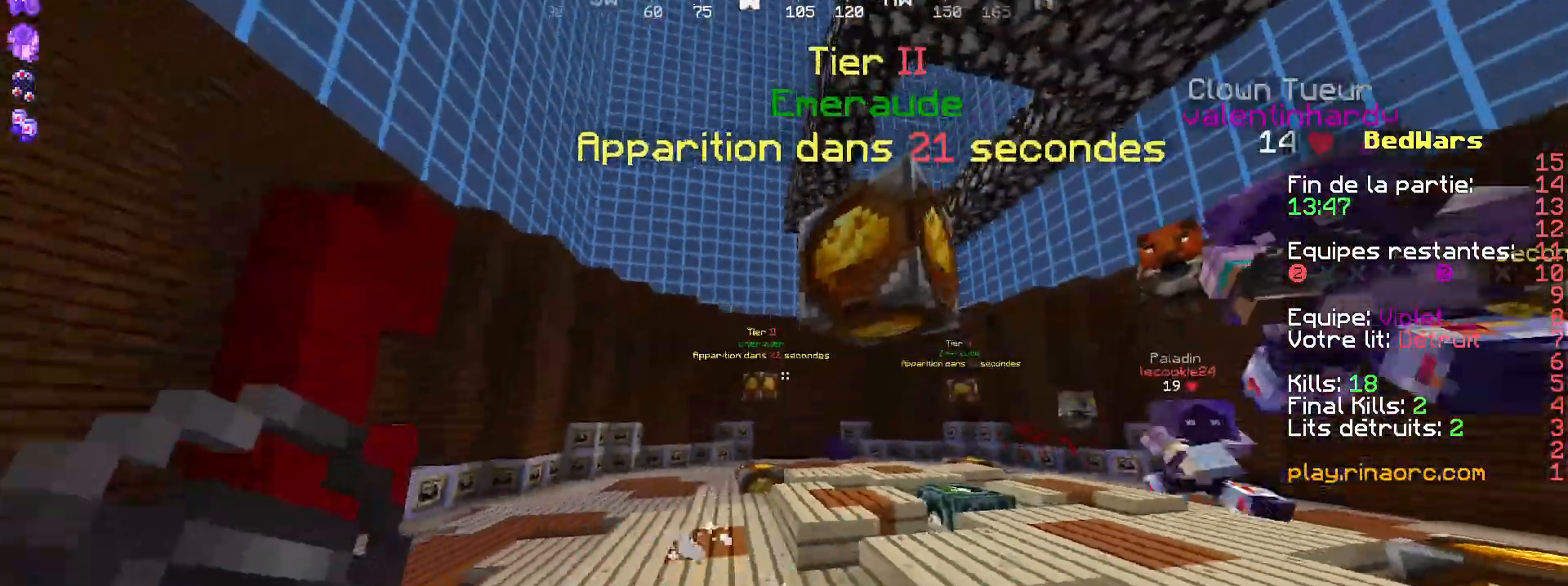
{"keys": ["z"], "mouse": [], "events": [[67, "q", "down"], [67, "z", "down"], [300, "q", "up"]]}
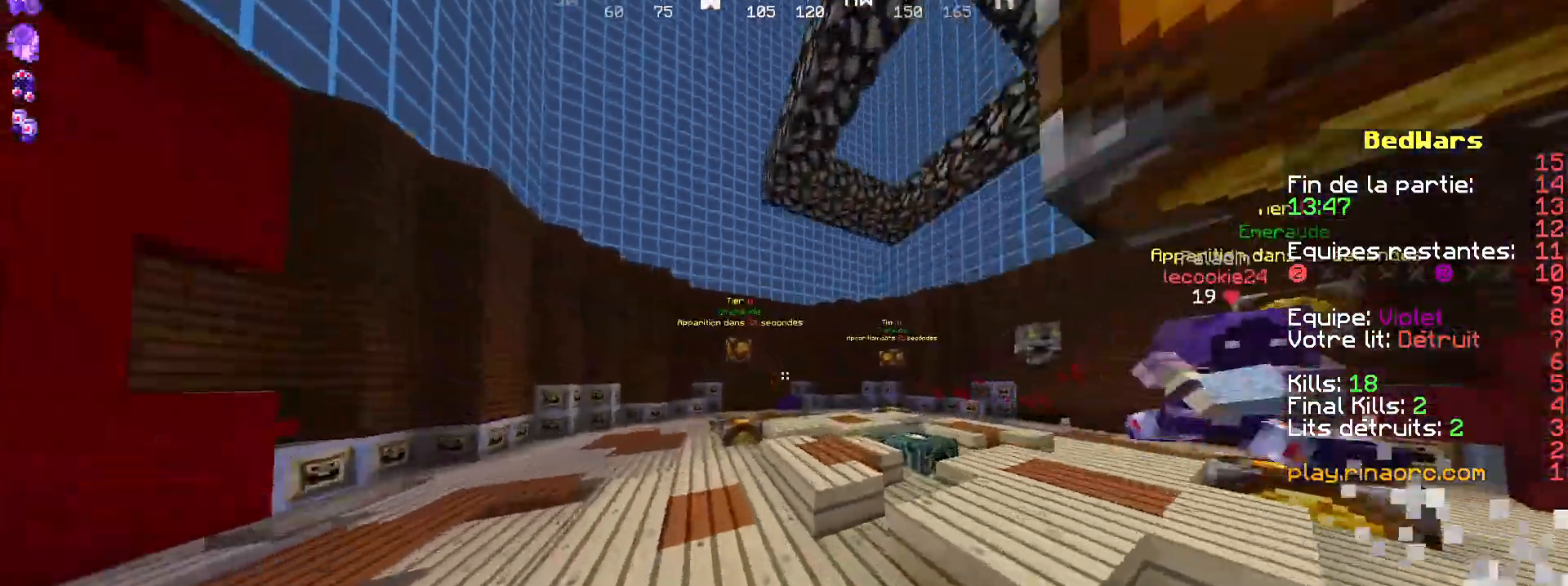
{"keys": ["q"], "mouse": [], "events": [[134, "q", "down"], [467, "z", "up"]]}
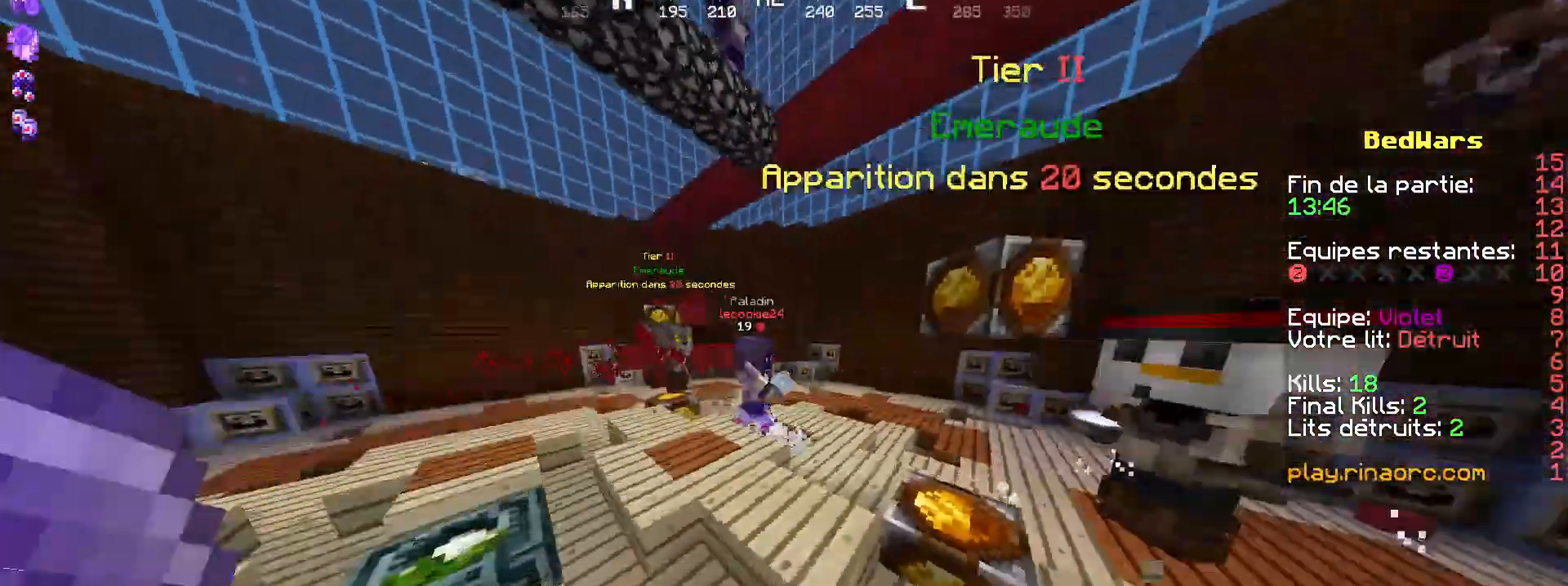
{"keys": ["s"], "mouse": [], "events": [[100, "q", "up"], [367, "s", "down"]]}
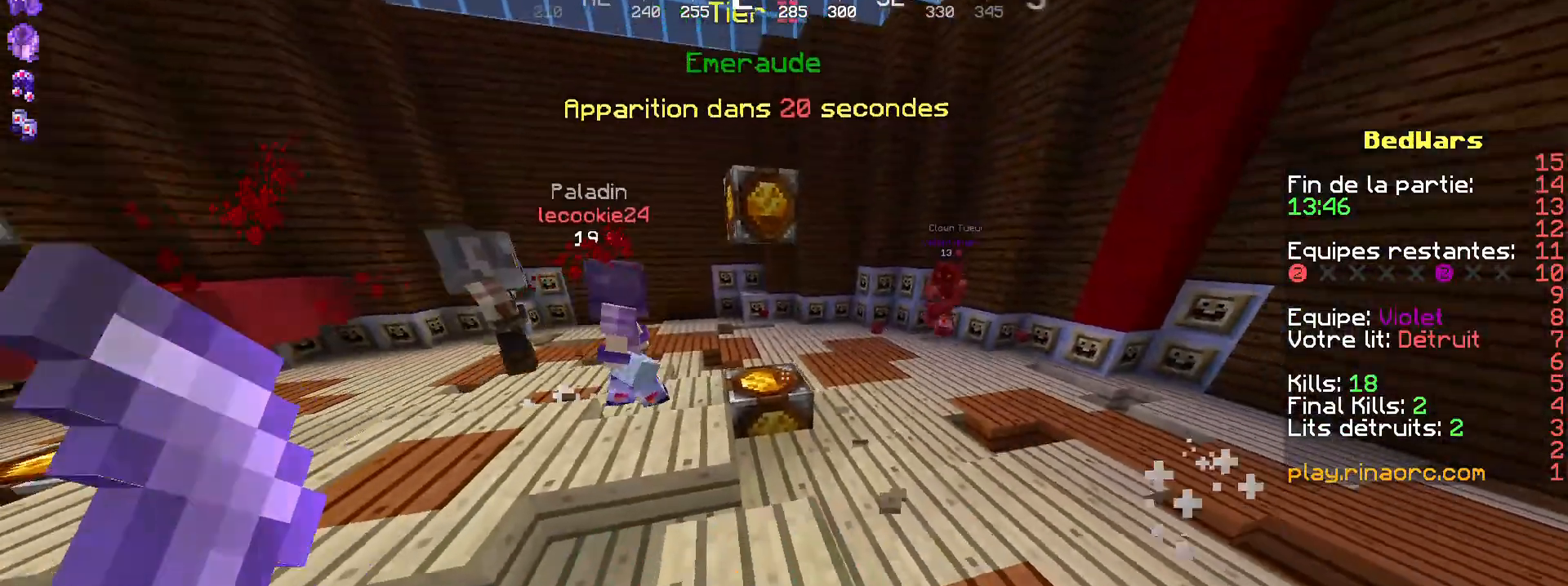
{"keys": [], "mouse": [], "events": [[34, "s", "up"]]}